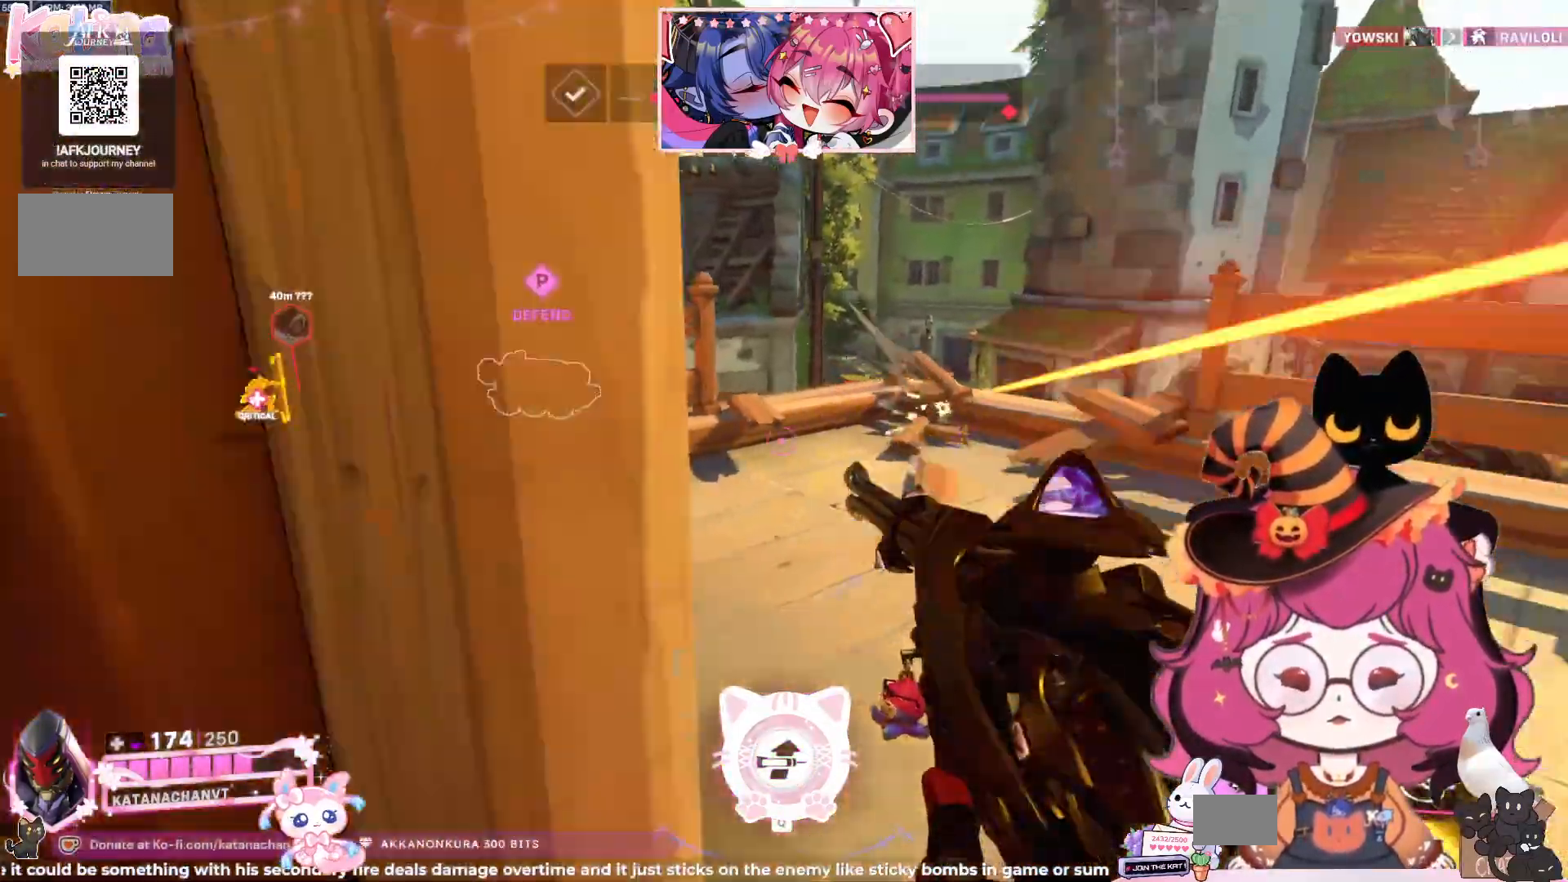
Gameplay with keyboard and mouse; each line is a JSON object with the keys and mouse buttons held at the frame after it. "events" lists presses ("down") and releases ("up") of "a", "ctrl", "d", "e", "q", "s", "shift", "space", "w", "mouse_left", "mouse_wheel", "mouse_right", "mouse_mb4" and "mouse_mb5" between this image and that frame as [ms after this image, input, new state], when the widget could be followed in between. "mouse_left", "mouse_wheel", "mouse_right", "mouse_mb4", "mouse_mb5" = the "left", "wheel", "right", "mb4", "mb5" buttons of the "mouse" list. No other keys are recorded. "wheel" means that the mouse wheel is clicked or scrolled. Mouse movement is not recorded.
{"keys": ["a", "w"], "mouse": [], "events": [[67, "s", "up"], [200, "w", "down"], [267, "space", "down"], [450, "space", "up"]]}
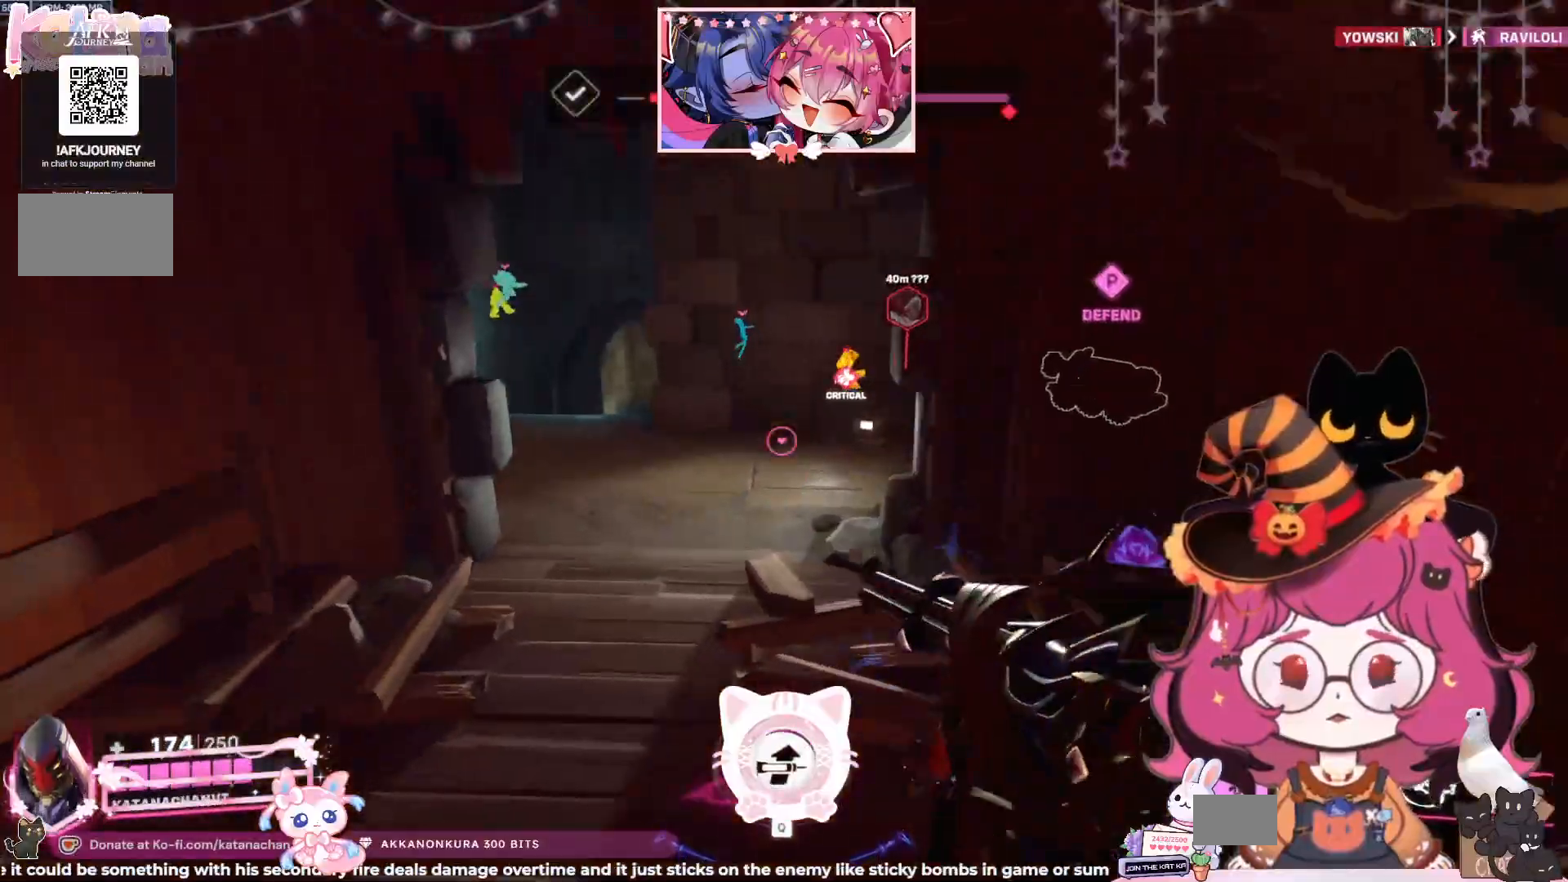
{"keys": ["w"], "mouse": [], "events": [[450, "a", "up"]]}
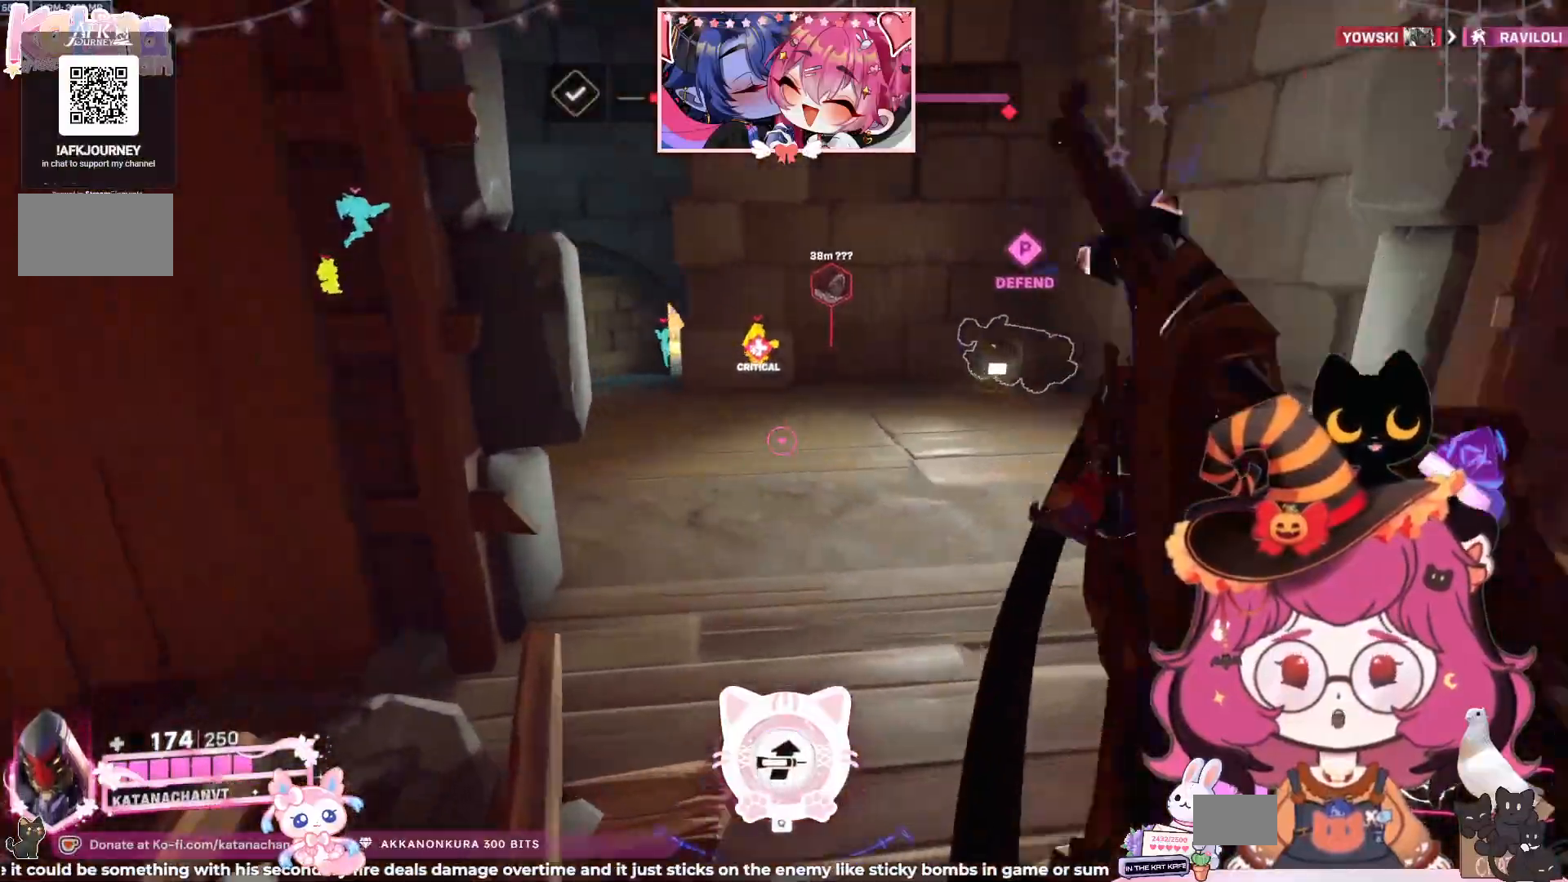
{"keys": ["a", "w"], "mouse": [], "events": [[450, "a", "down"]]}
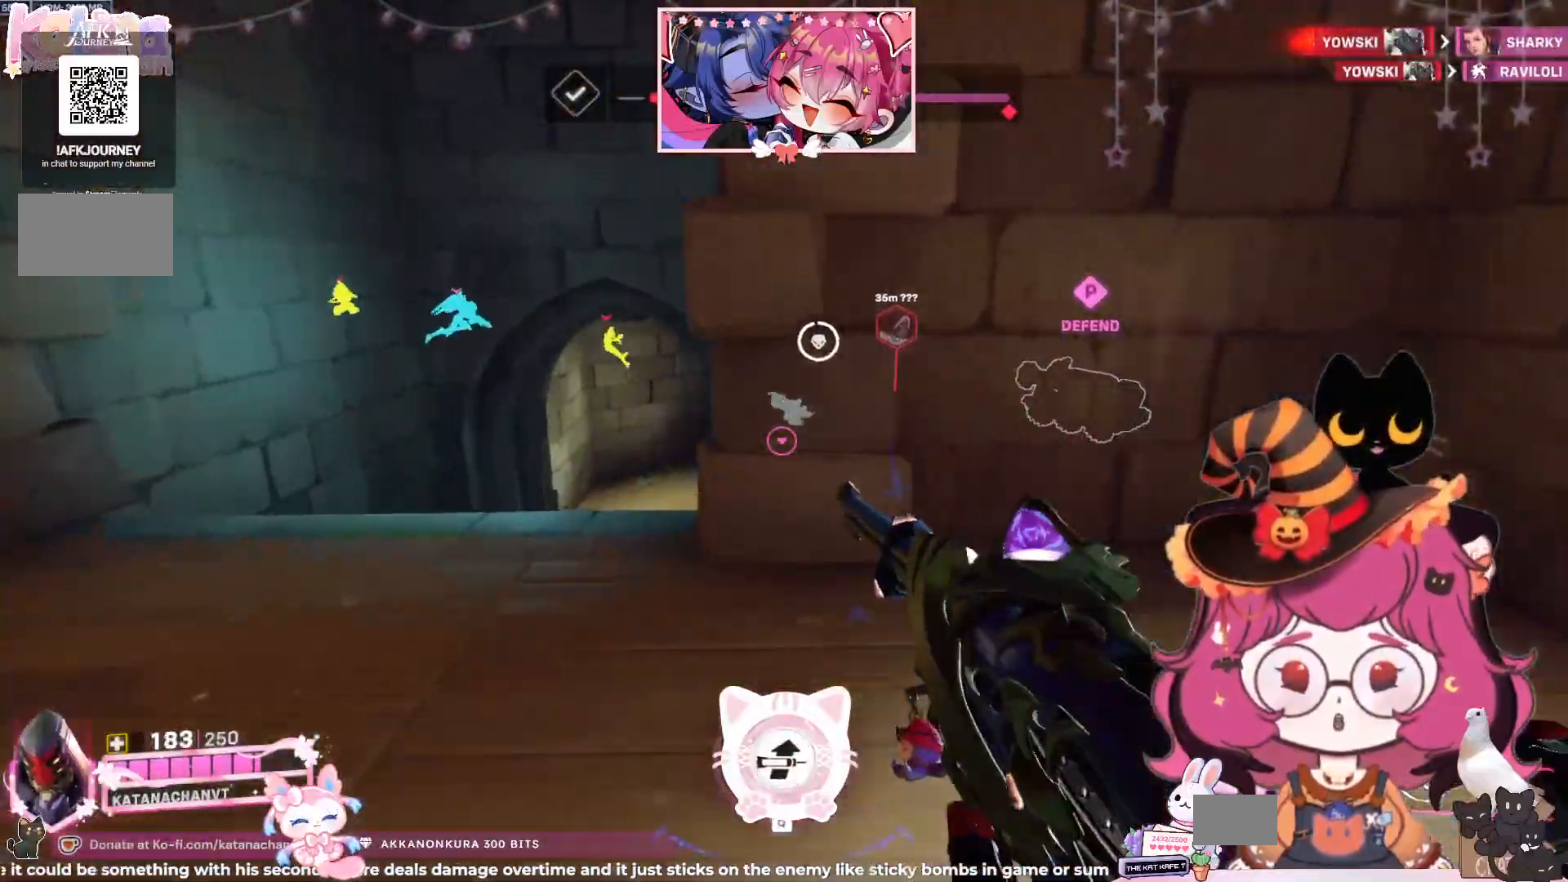
{"keys": ["w"], "mouse": [], "events": [[417, "a", "up"]]}
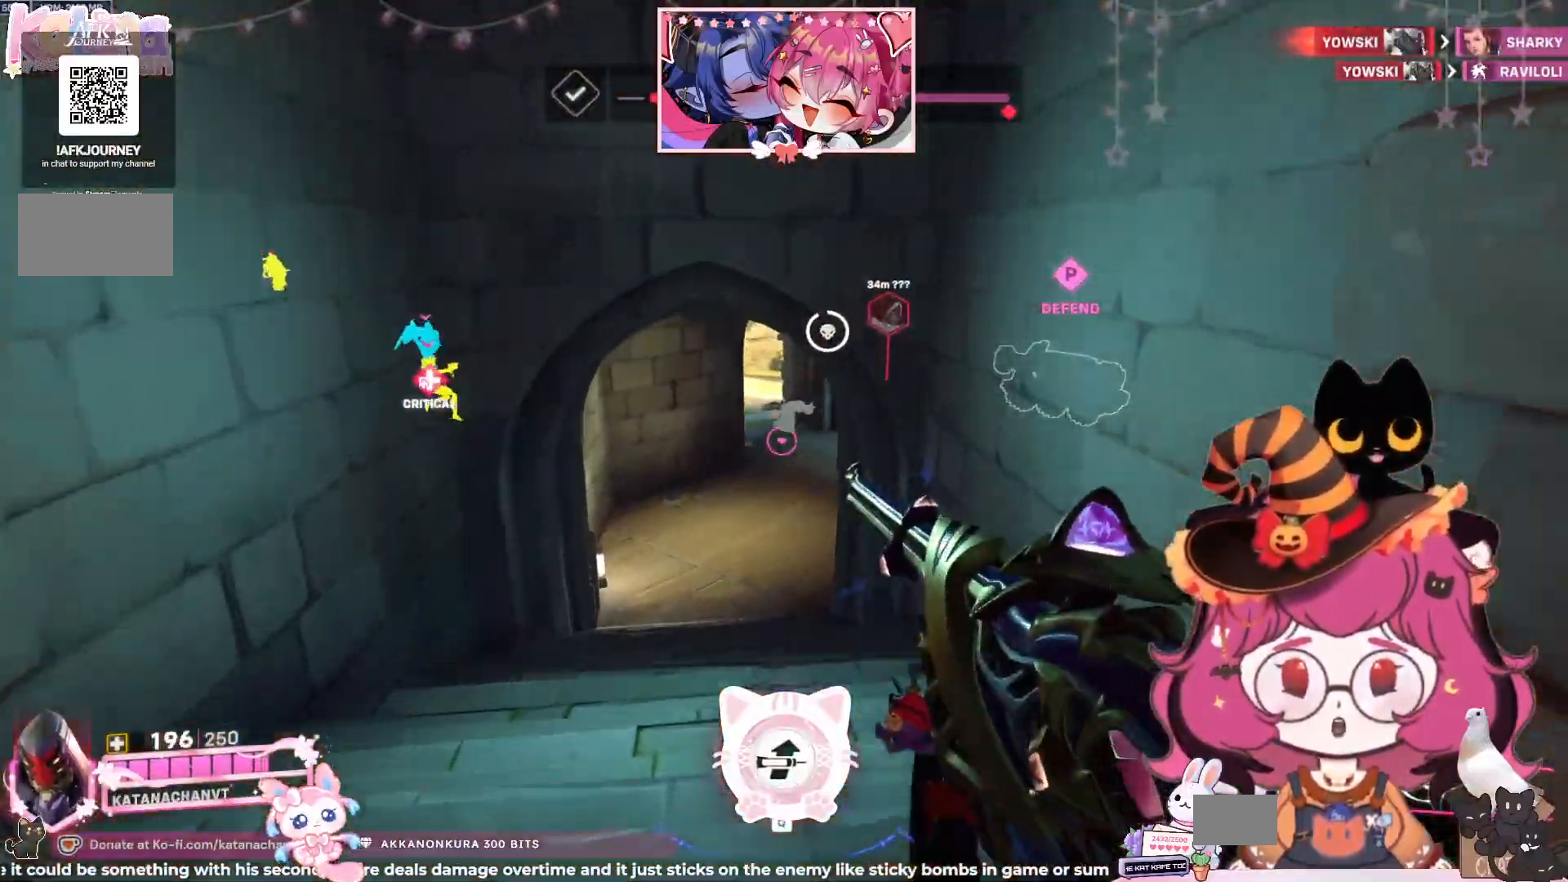
{"keys": ["w"], "mouse": [], "events": [[34, "space", "down"], [100, "space", "up"]]}
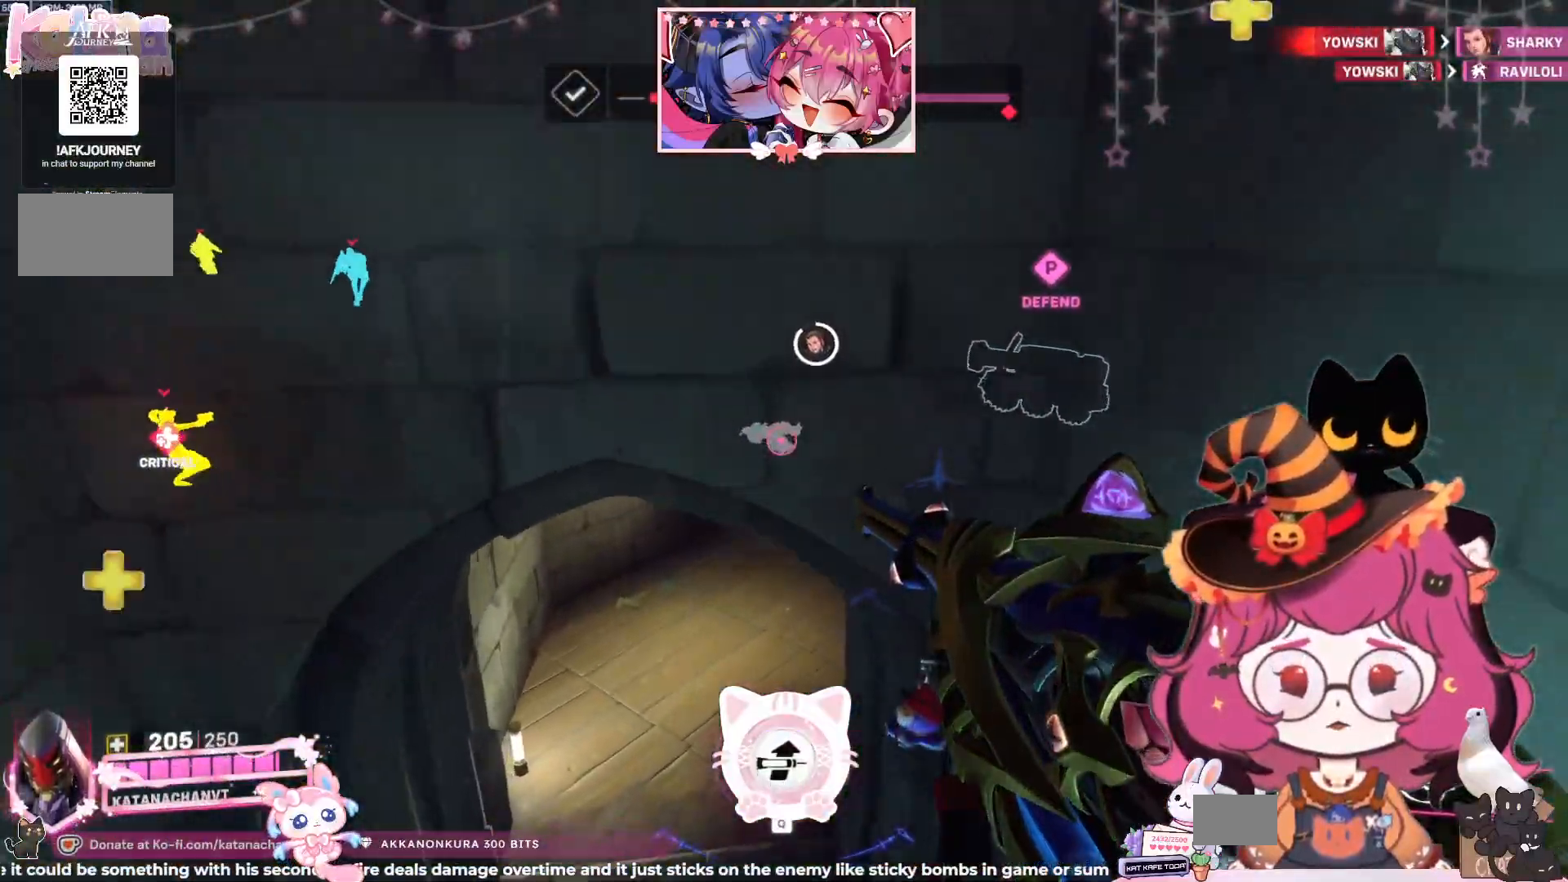
{"keys": ["w"], "mouse": [], "events": []}
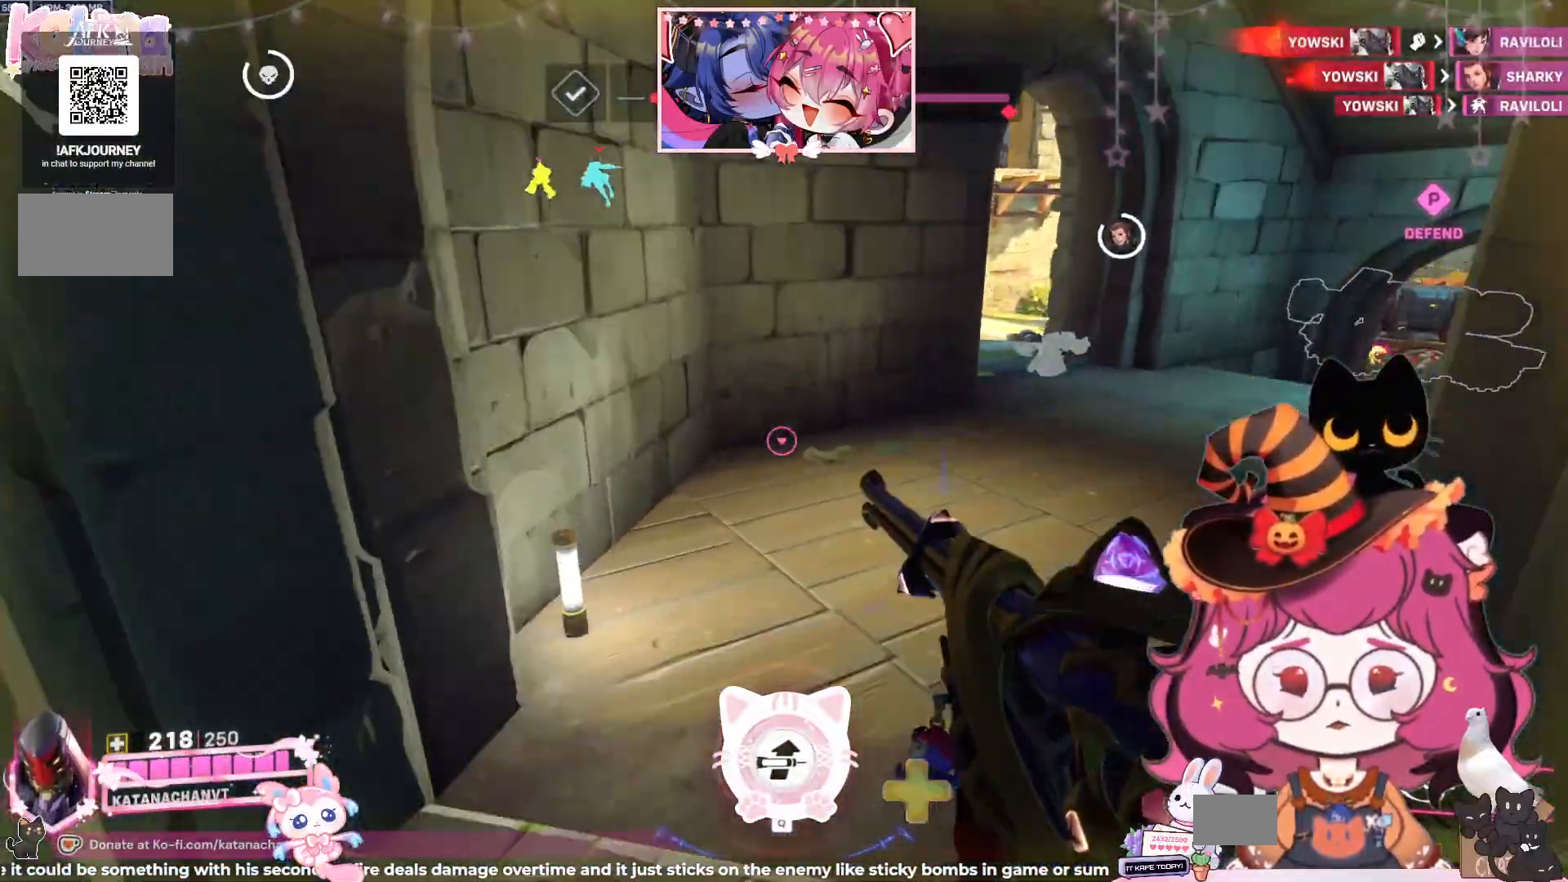
{"keys": ["a", "w"], "mouse": [], "events": [[317, "a", "down"]]}
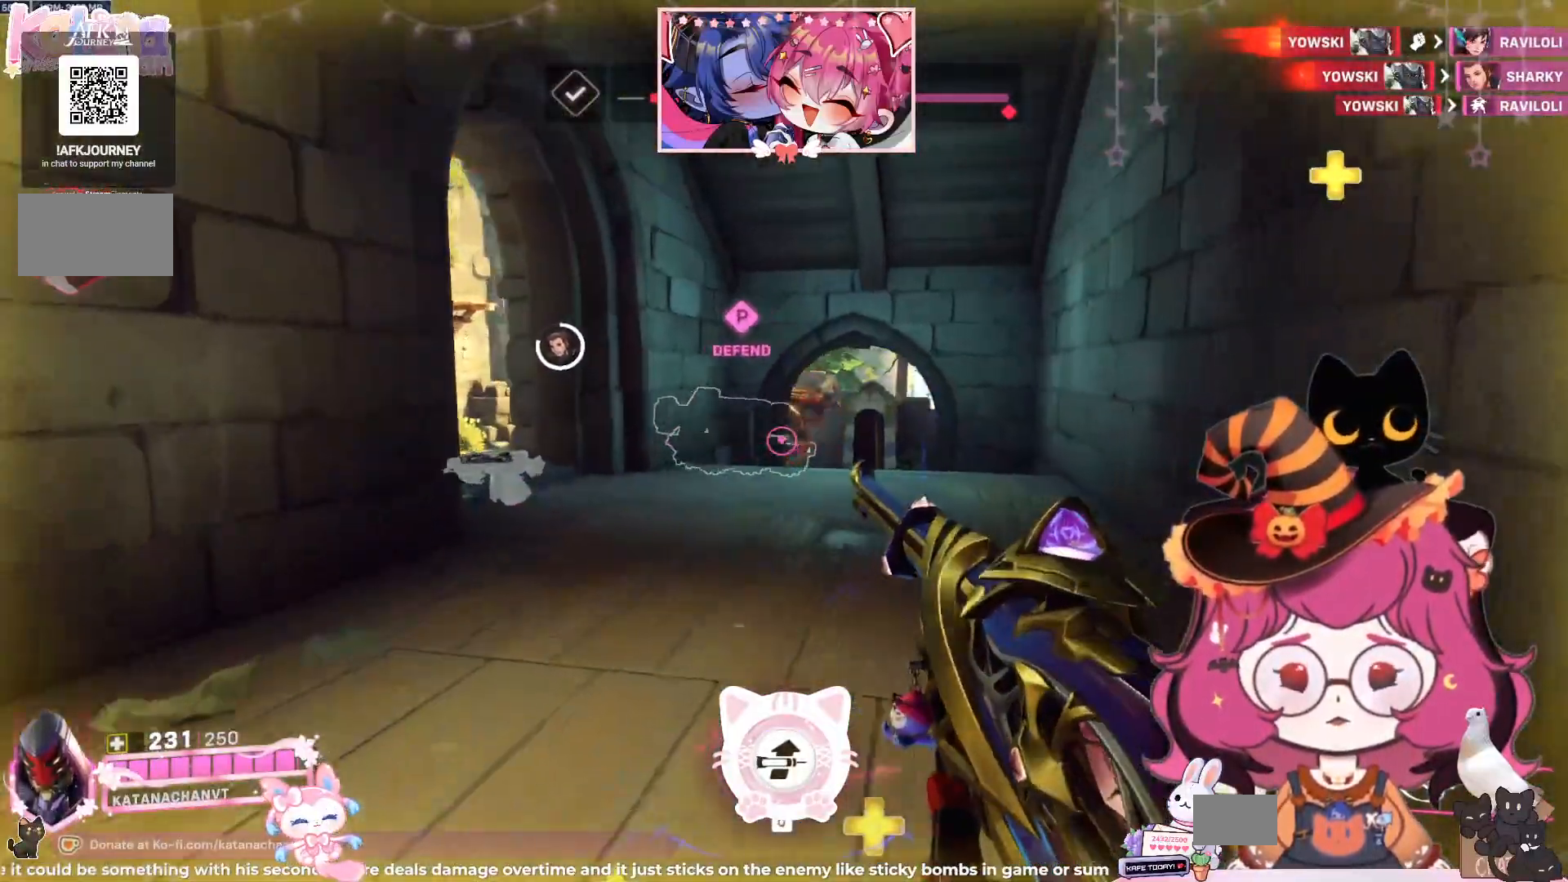
{"keys": ["w"], "mouse": [], "events": [[300, "a", "up"]]}
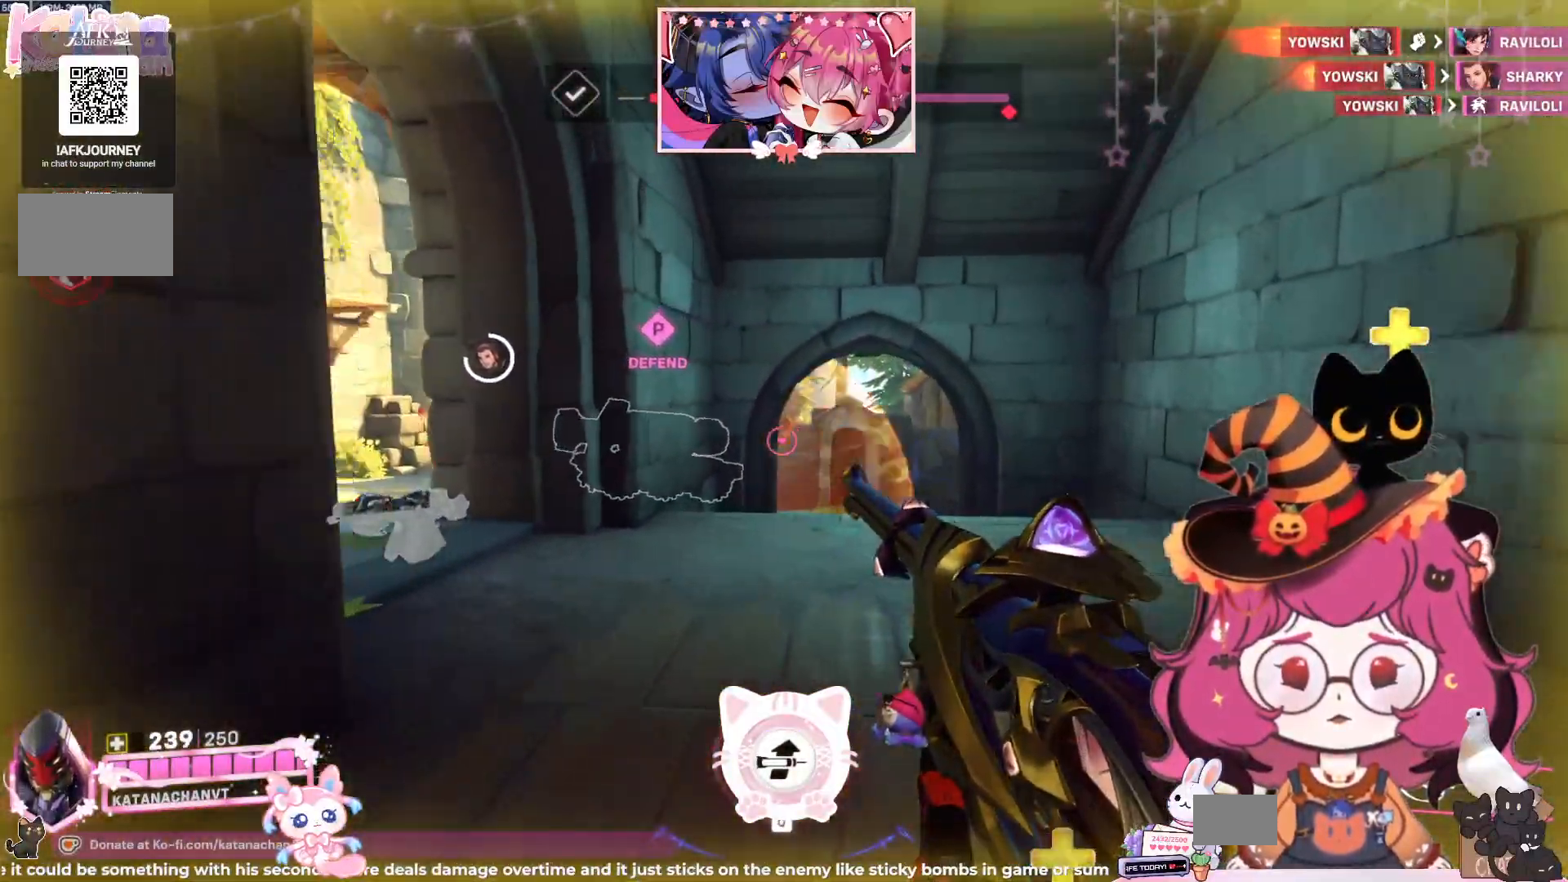
{"keys": ["w"], "mouse": [], "events": []}
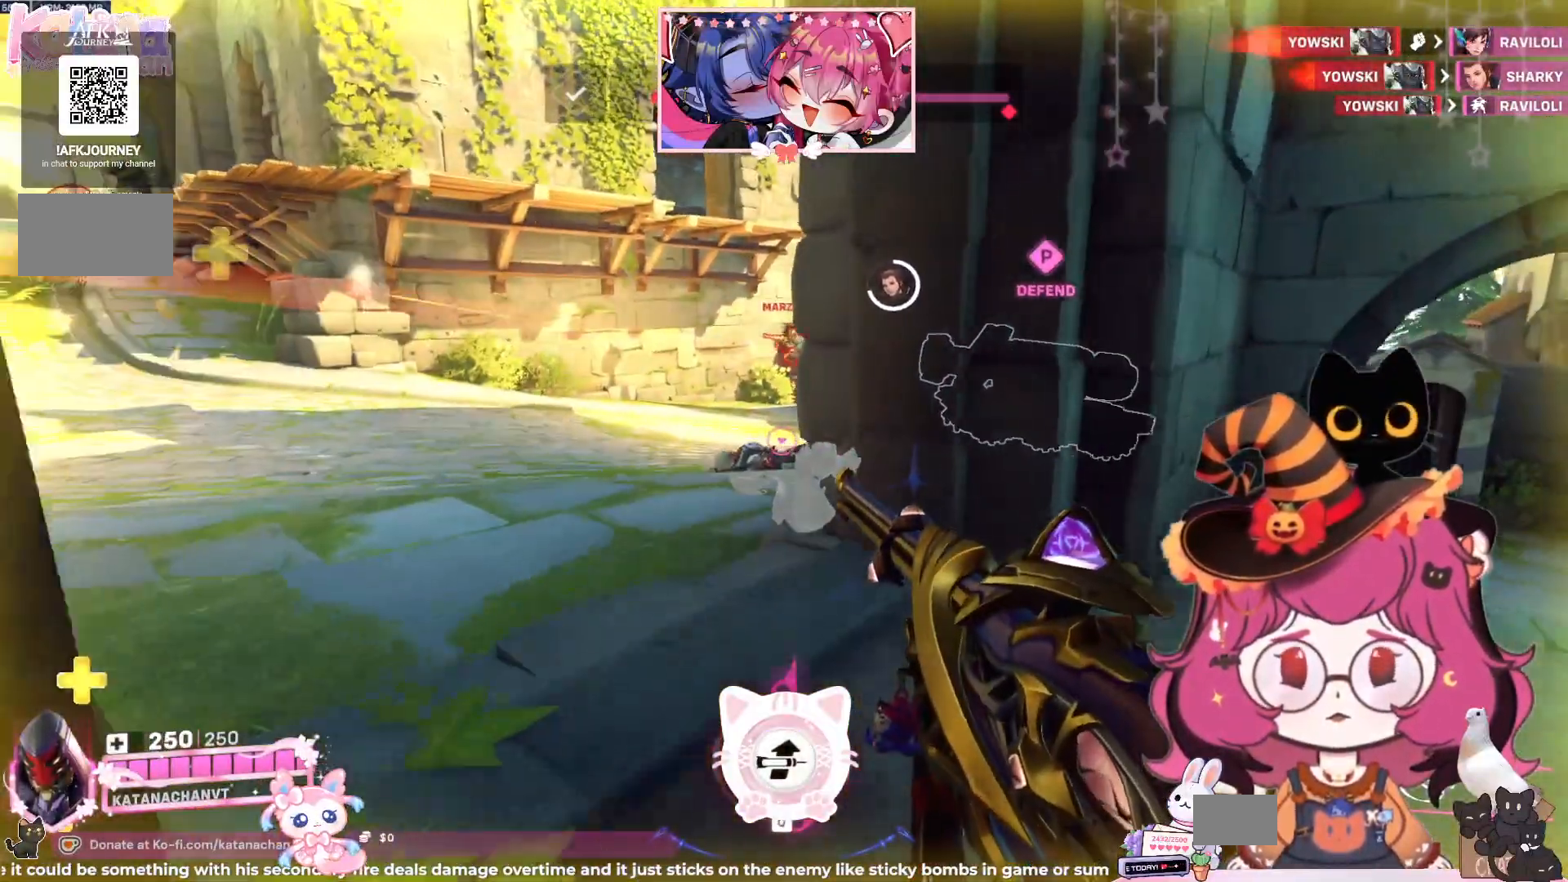
{"keys": ["a", "space", "w"], "mouse": [], "events": [[100, "a", "down"], [350, "space", "down"]]}